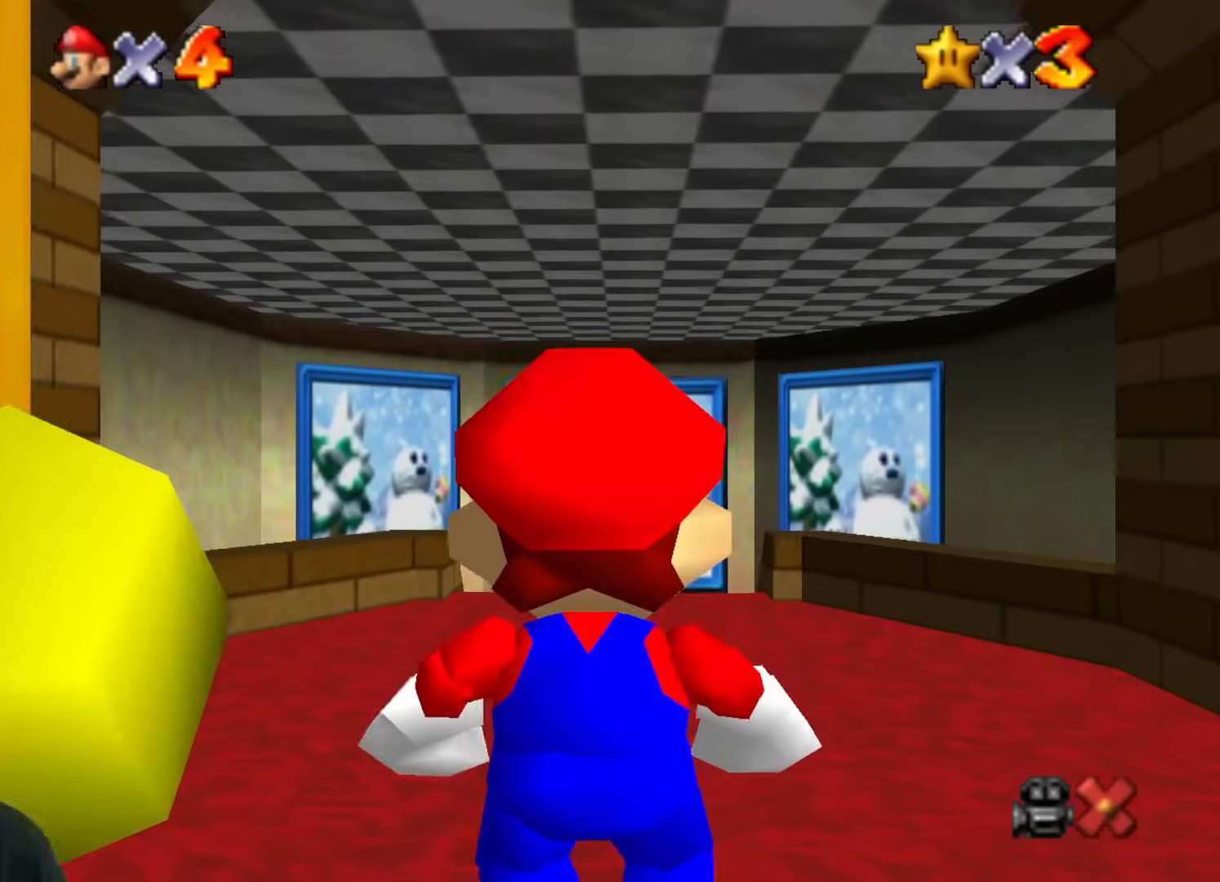
Gameplay with a controller (Nintendo layout); each line is a JSON object with the inputs held at the frame after it. "events" lists button and stick changes between this image and that frame as [ms after this image, input, new state], when the widget could be followed in between. Not read: L1 L3 R1 R3.
{"buttons": [], "left_stick": "up", "events": []}
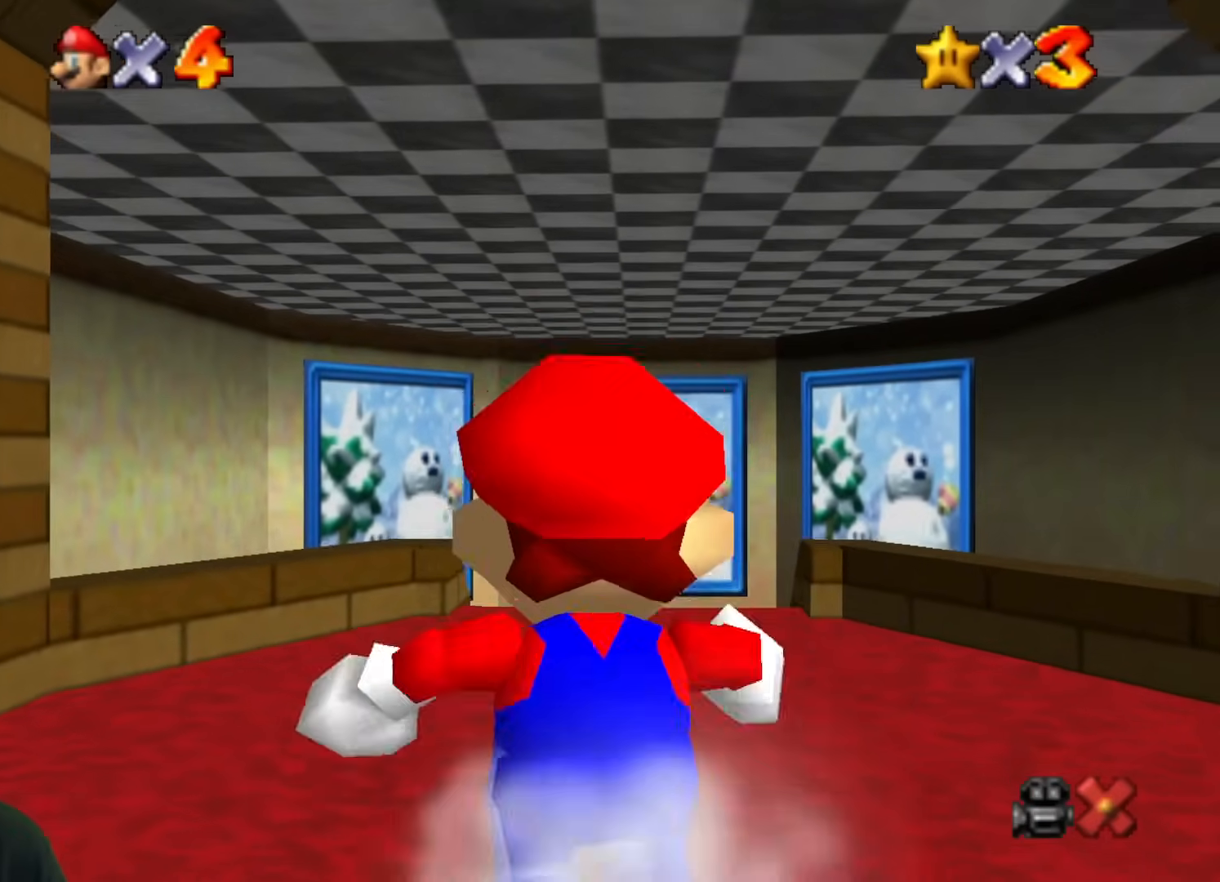
{"buttons": [], "left_stick": "up", "events": []}
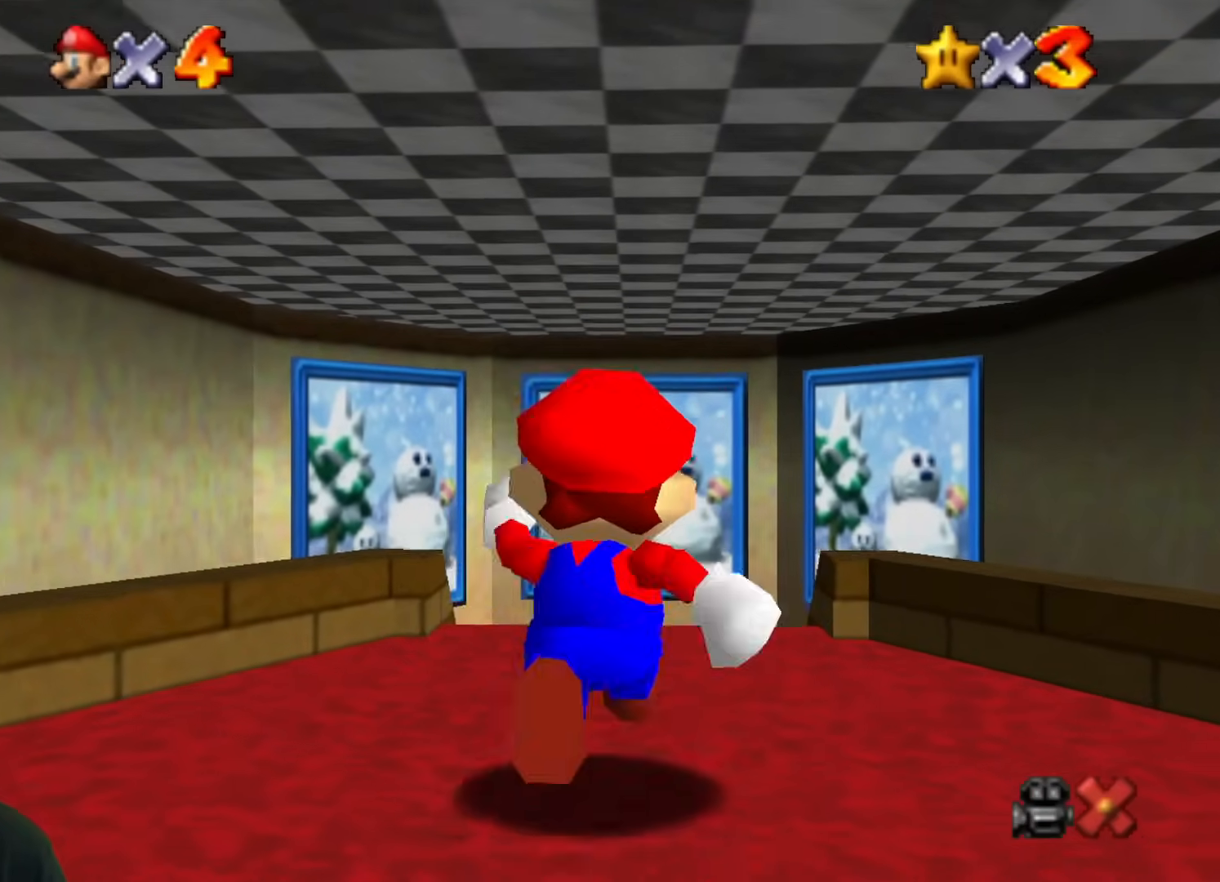
{"buttons": [], "left_stick": "up", "events": []}
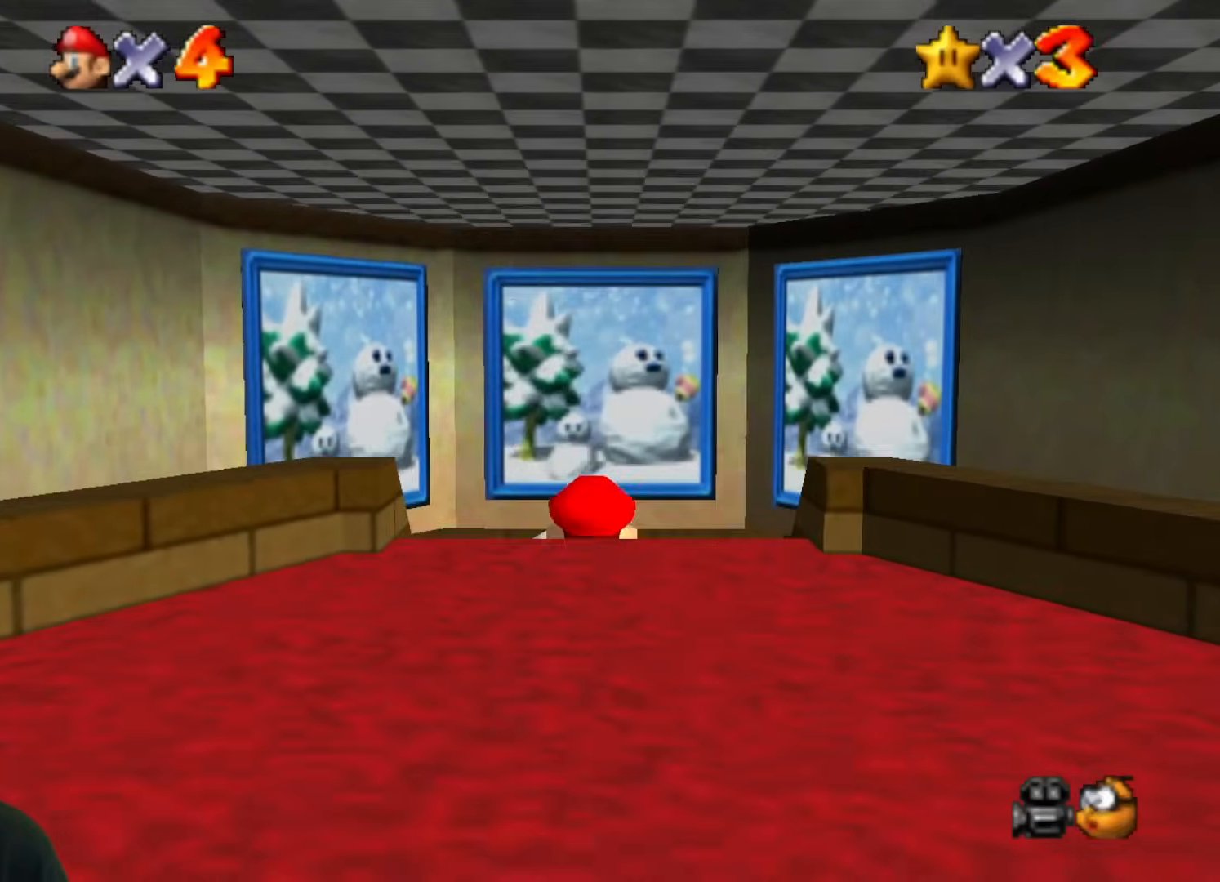
{"buttons": [], "left_stick": "up", "events": []}
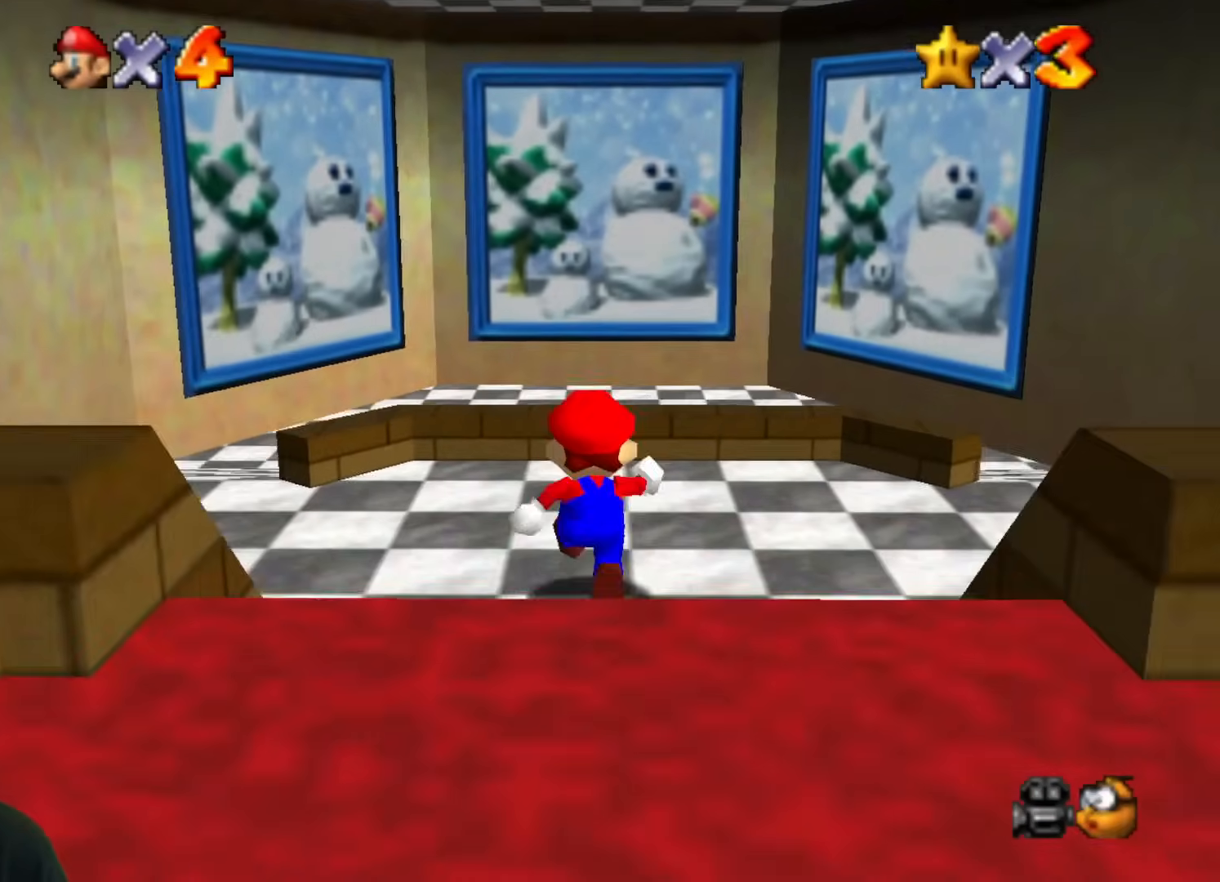
{"buttons": ["B"], "left_stick": "up", "events": [[16, "B", "down"]]}
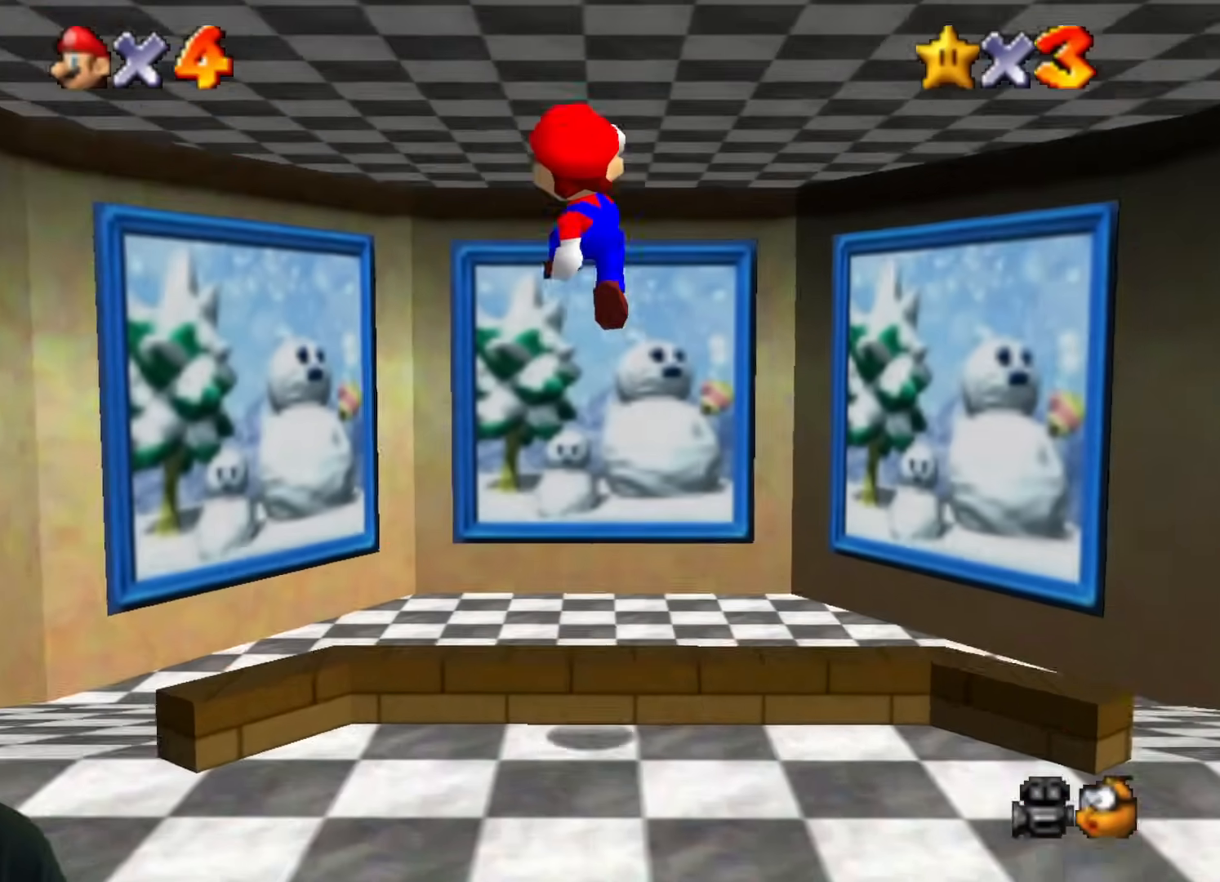
{"buttons": [], "left_stick": "up", "events": [[417, "B", "up"]]}
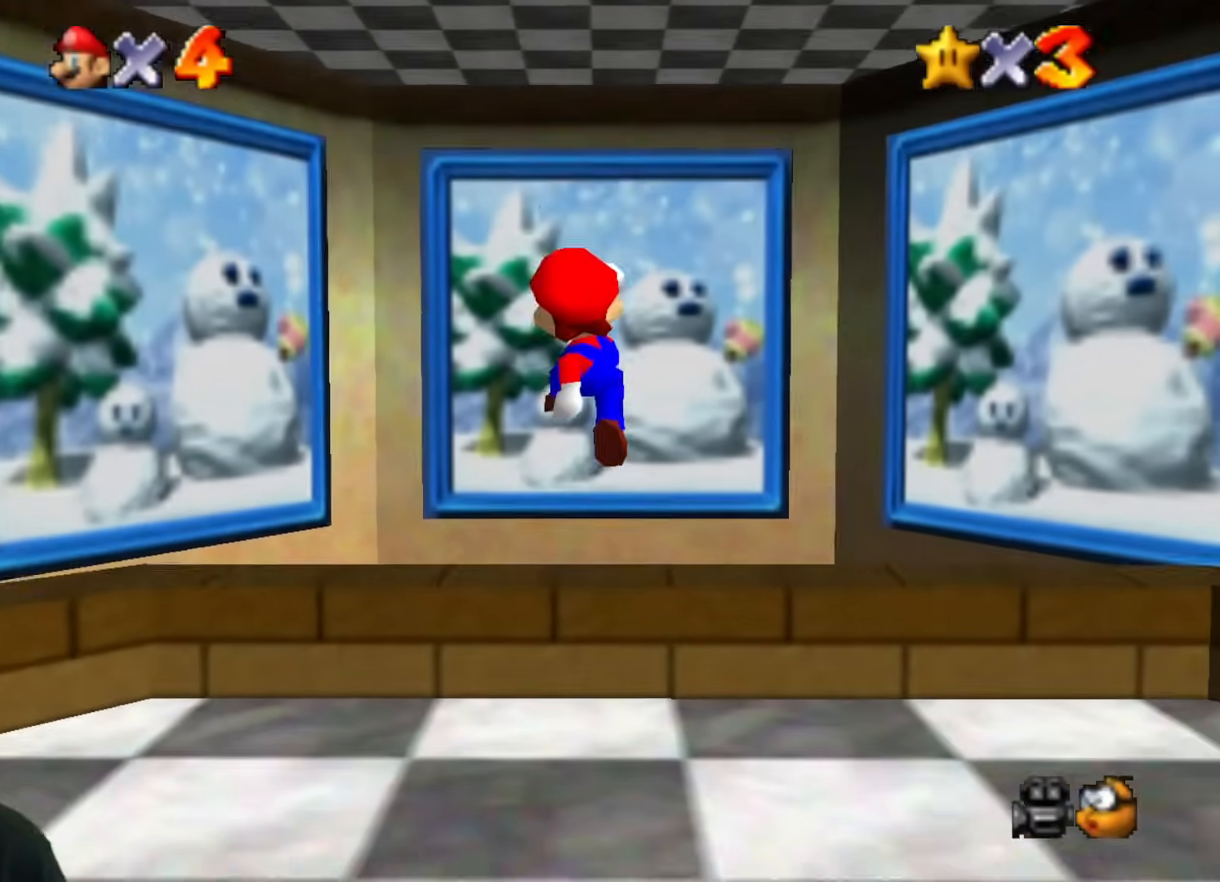
{"buttons": ["B"], "left_stick": "up", "events": [[350, "B", "down"]]}